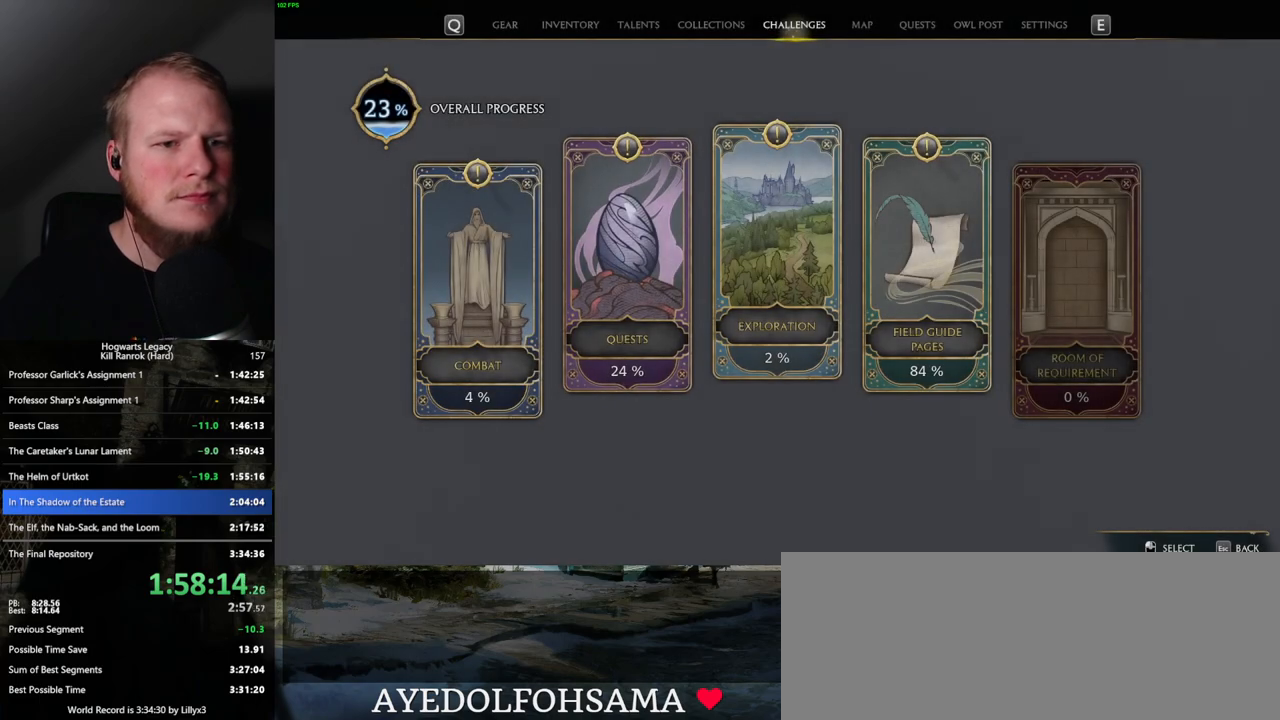
Gameplay with keyboard and mouse; each line is a JSON object with the keys and mouse buttons held at the frame after it. "events" lists presses ("down") and releases ("up") of ".", "/", "0", "1", "2", "3", "4", "5", "6", "7", "8", "9", "a", "alt_l", "alt_r", "b", "backslash", "backspace", "c", "caps_lock", "comma", "ctrl_l", "ctrl_r", "d", "e", "equals", "escape", "f", "f1", "f10", "f11", "f12", "f2", "f3", "f4", "f5", "f6", "f7", "f8", "f9", "g", "h", "i", "j", "k", "l", "lbracket", "m", "minus", "n", "o", "p", "q", "quote", "r", "rbracket", "return", "s", "semicolon", "shift_l", "shift_r", "space", "super", "t", "tab", "tilde", "u", "v", "w", "x", "y", "z", "mouse_left", "mouse_wheel", "mouse_right", "mouse_mb4" and "mouse_mb5" between this image and that frame as [ms after this image, input, new state], when the widget could be followed in between. "mouse_left", "mouse_wheel", "mouse_right", "mouse_mb4", "mouse_mb5" = the "left", "wheel", "right", "mb4", "mb5" buttons of the "mouse" list. No other keys are recorded. "wheel" means that the mouse wheel is clicked or scrolled. Mouse movement is not recorded.
{"keys": [], "mouse": [], "events": []}
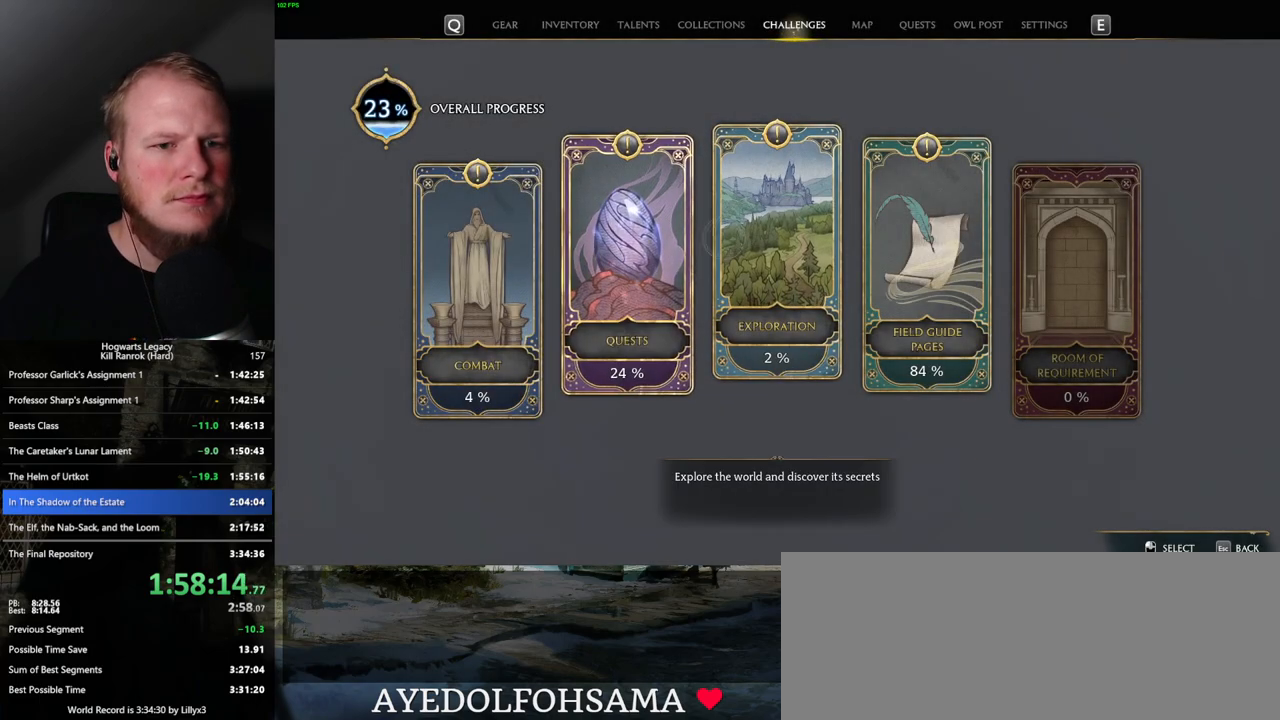
{"keys": [], "mouse": [], "events": [[217, "mouse_left", "down"], [333, "mouse_left", "up"]]}
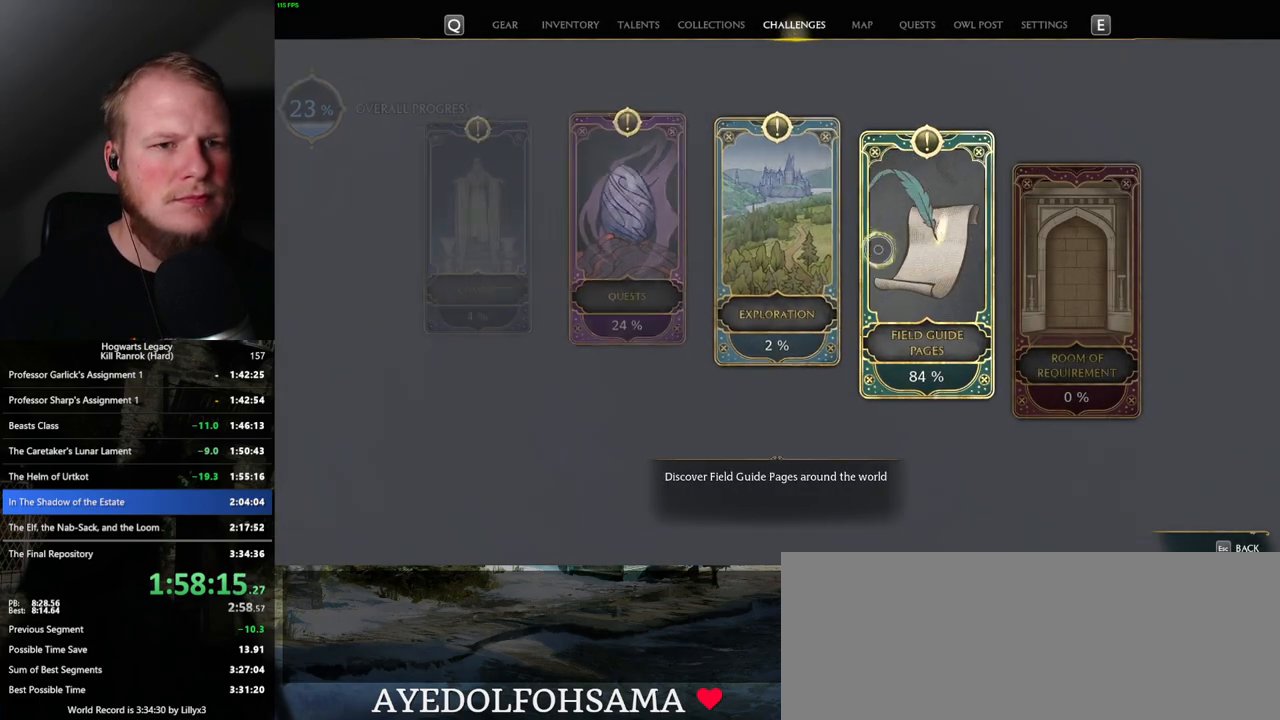
{"keys": [], "mouse": [], "events": [[300, "escape", "down"], [433, "escape", "up"]]}
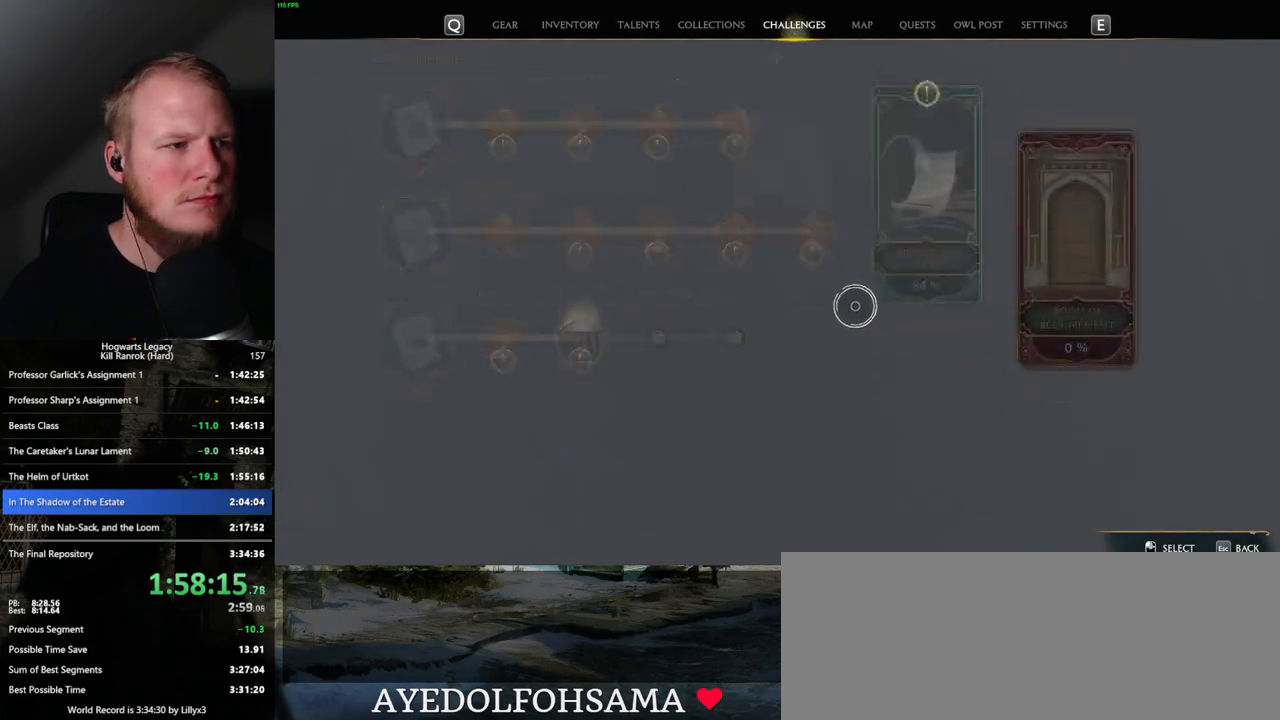
{"keys": [], "mouse": [], "events": [[67, "escape", "down"], [117, "escape", "up"]]}
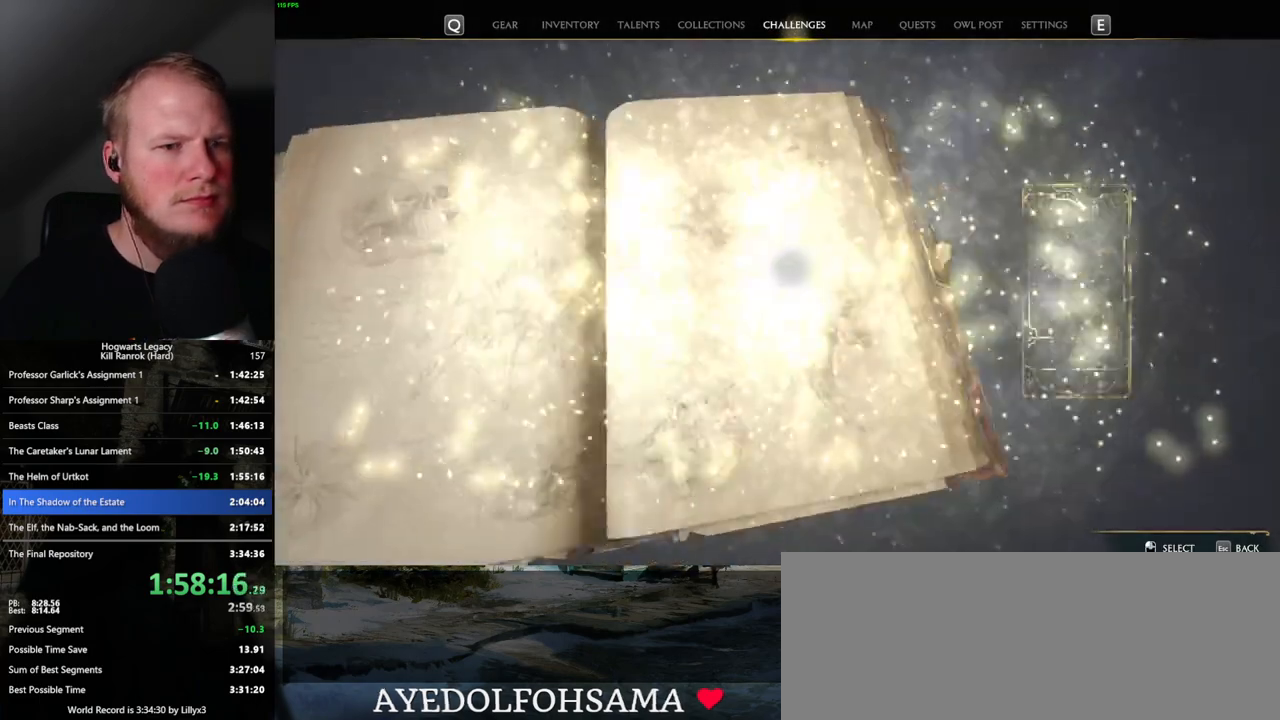
{"keys": [], "mouse": [], "events": []}
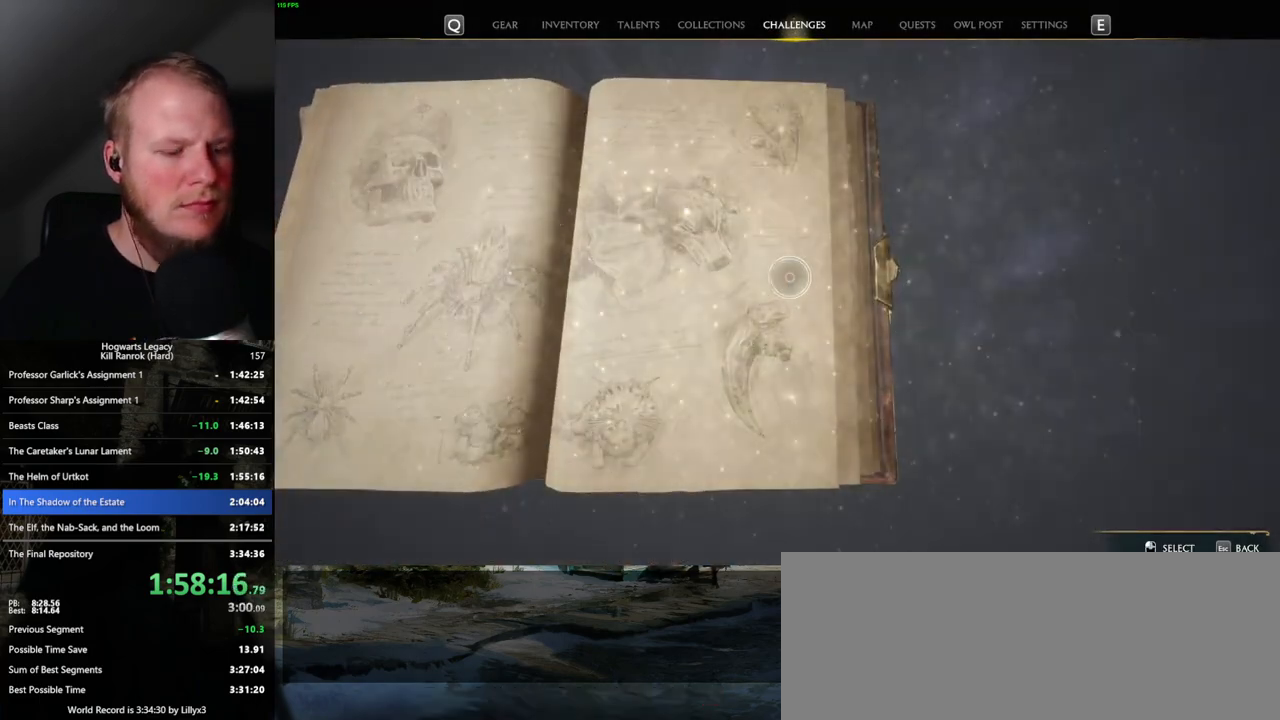
{"keys": ["u"], "mouse": [], "events": [[400, "u", "down"]]}
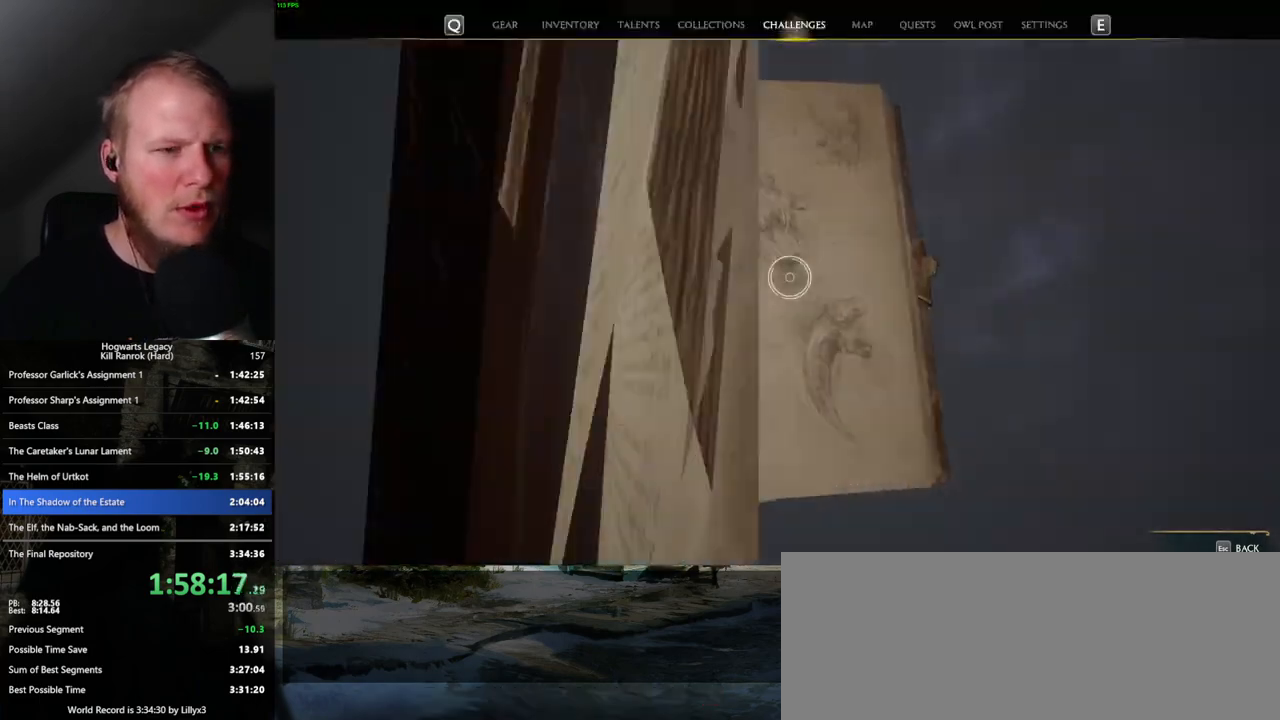
{"keys": [], "mouse": [], "events": [[33, "u", "up"]]}
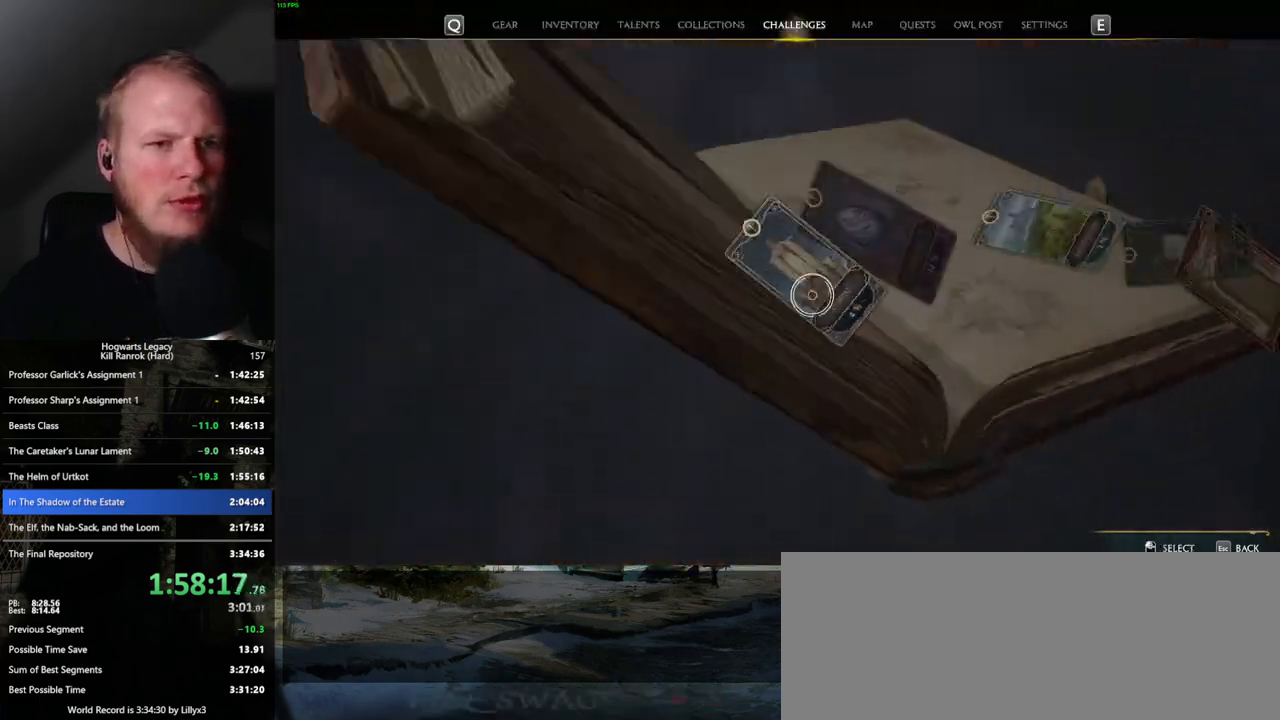
{"keys": [], "mouse": ["left"], "events": [[467, "mouse_left", "down"]]}
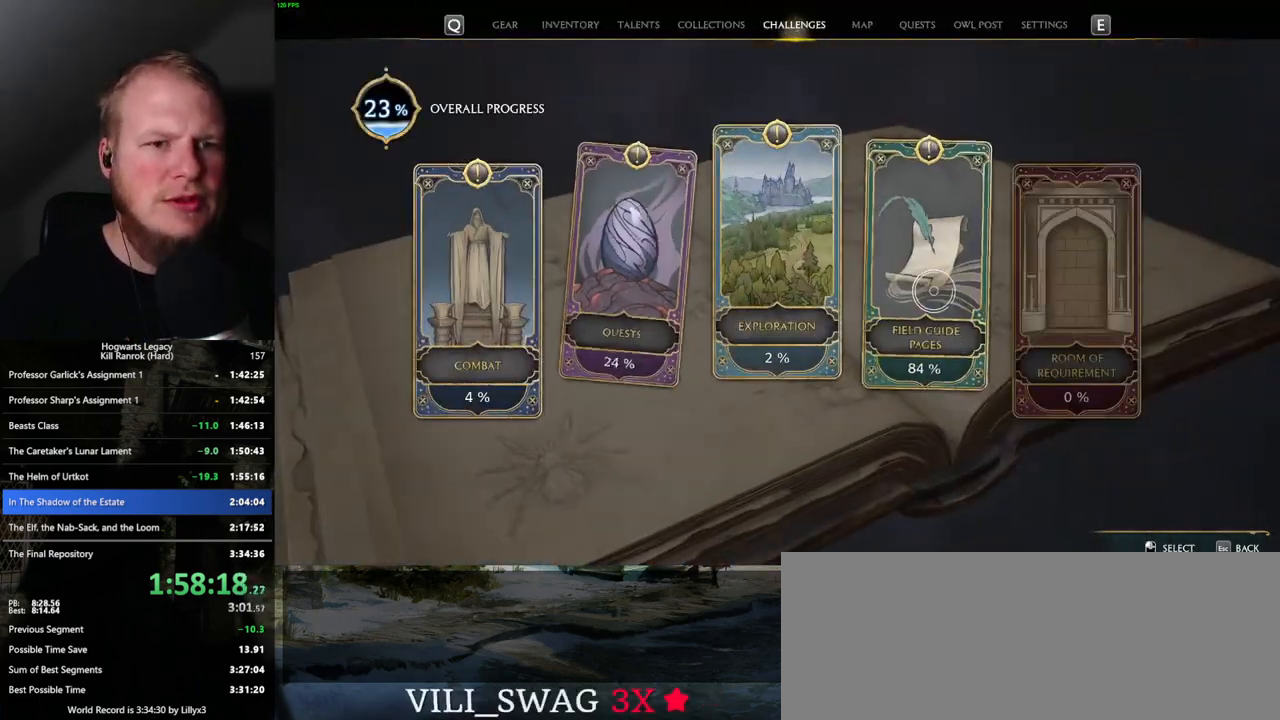
{"keys": [], "mouse": ["left"], "events": [[83, "mouse_left", "up"], [417, "mouse_left", "down"]]}
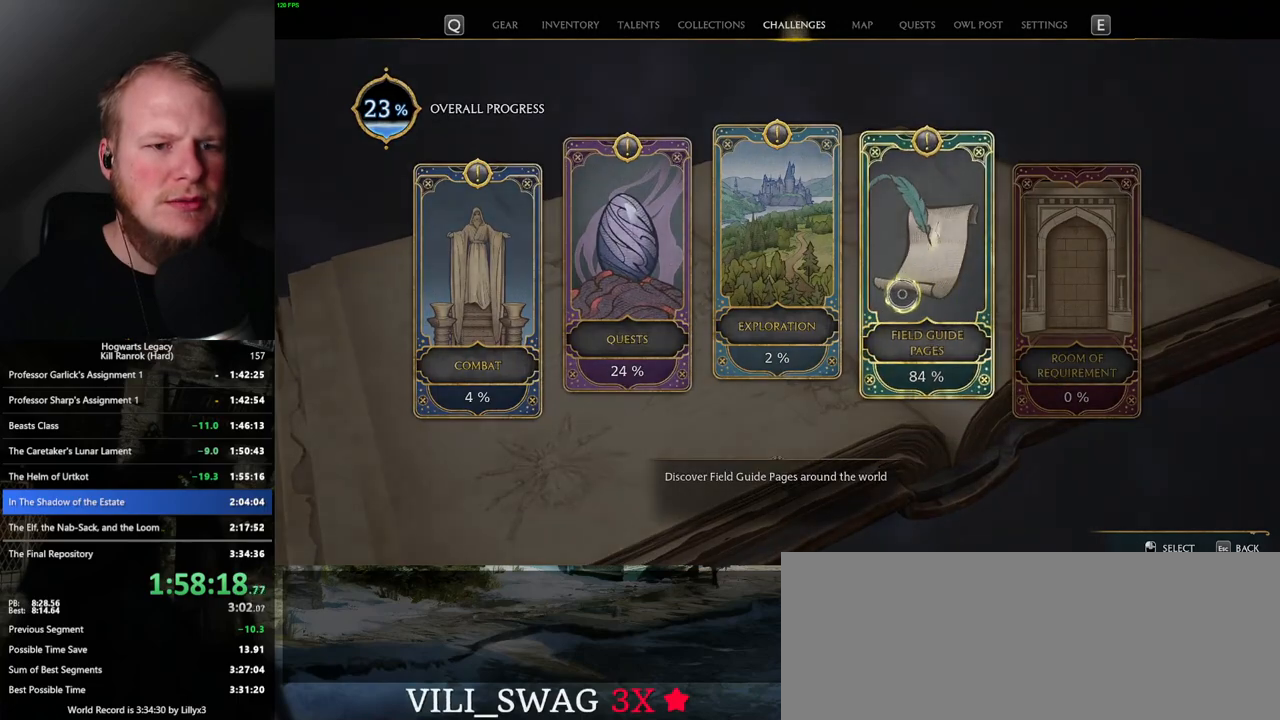
{"keys": [], "mouse": [], "events": [[33, "mouse_left", "up"]]}
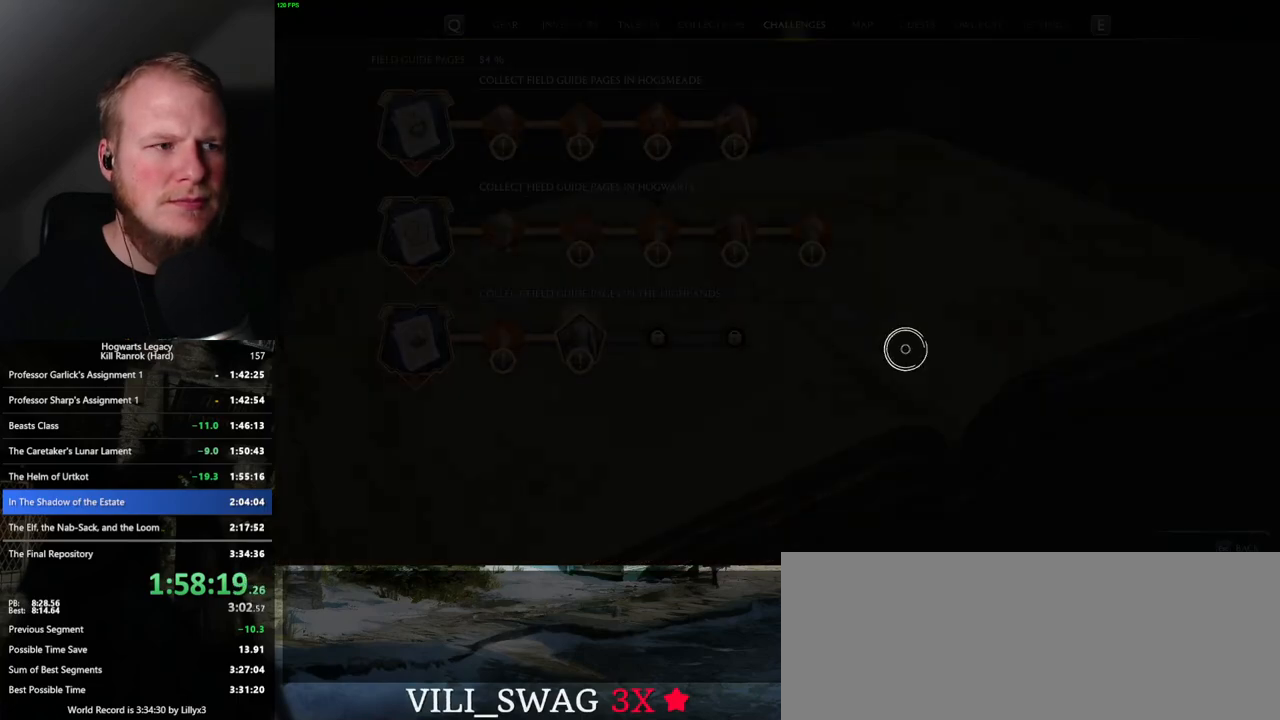
{"keys": [], "mouse": [], "events": [[83, "escape", "down"], [200, "escape", "up"]]}
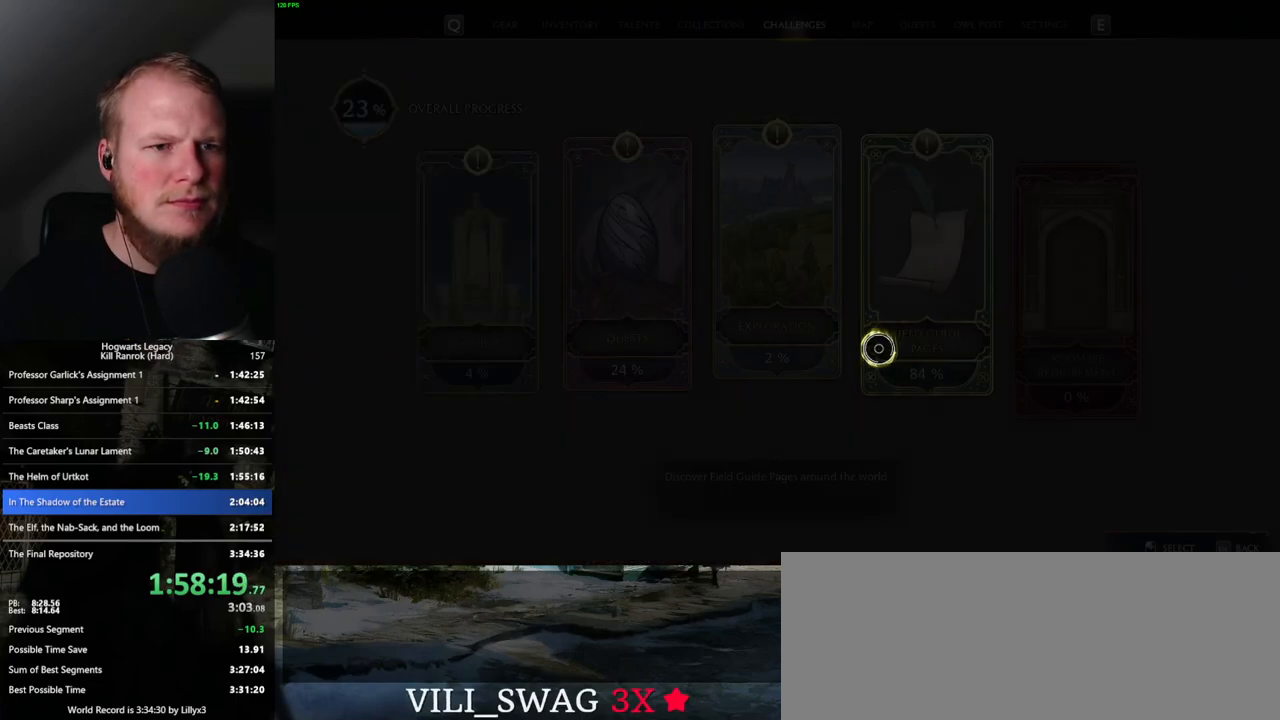
{"keys": [], "mouse": [], "events": [[200, "mouse_left", "down"], [300, "mouse_left", "up"]]}
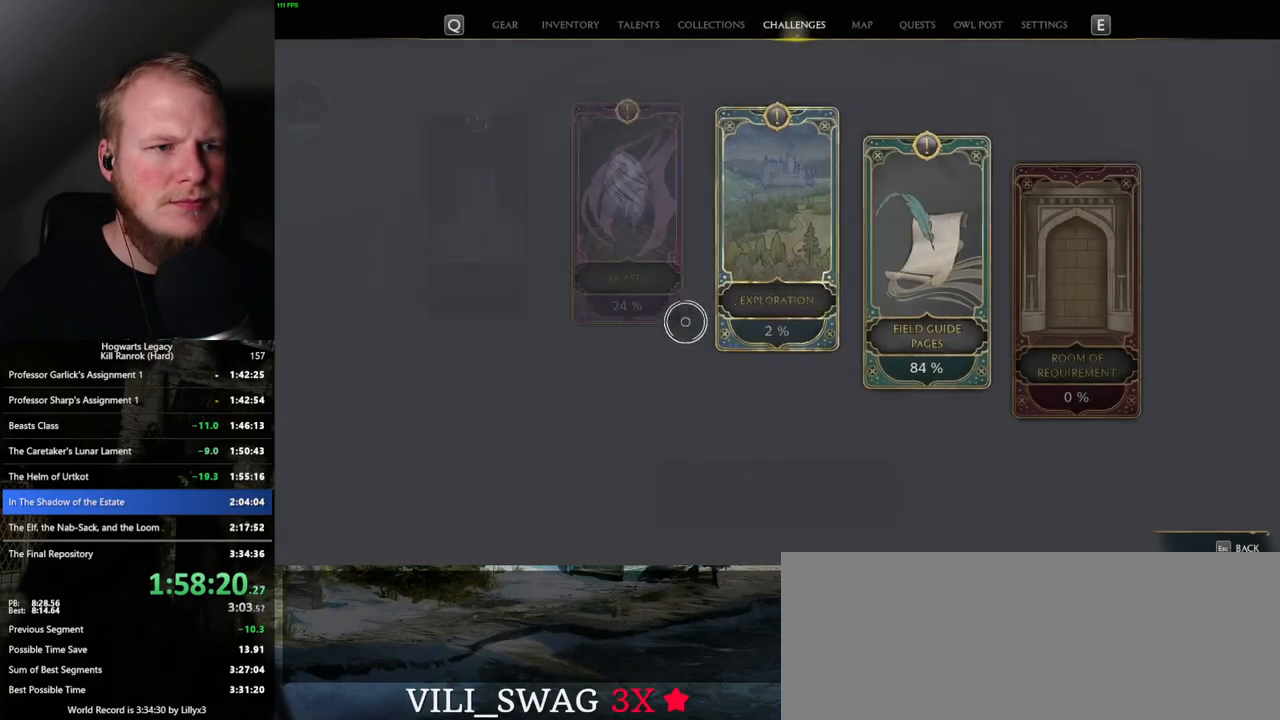
{"keys": [], "mouse": ["left"], "events": [[417, "mouse_left", "down"]]}
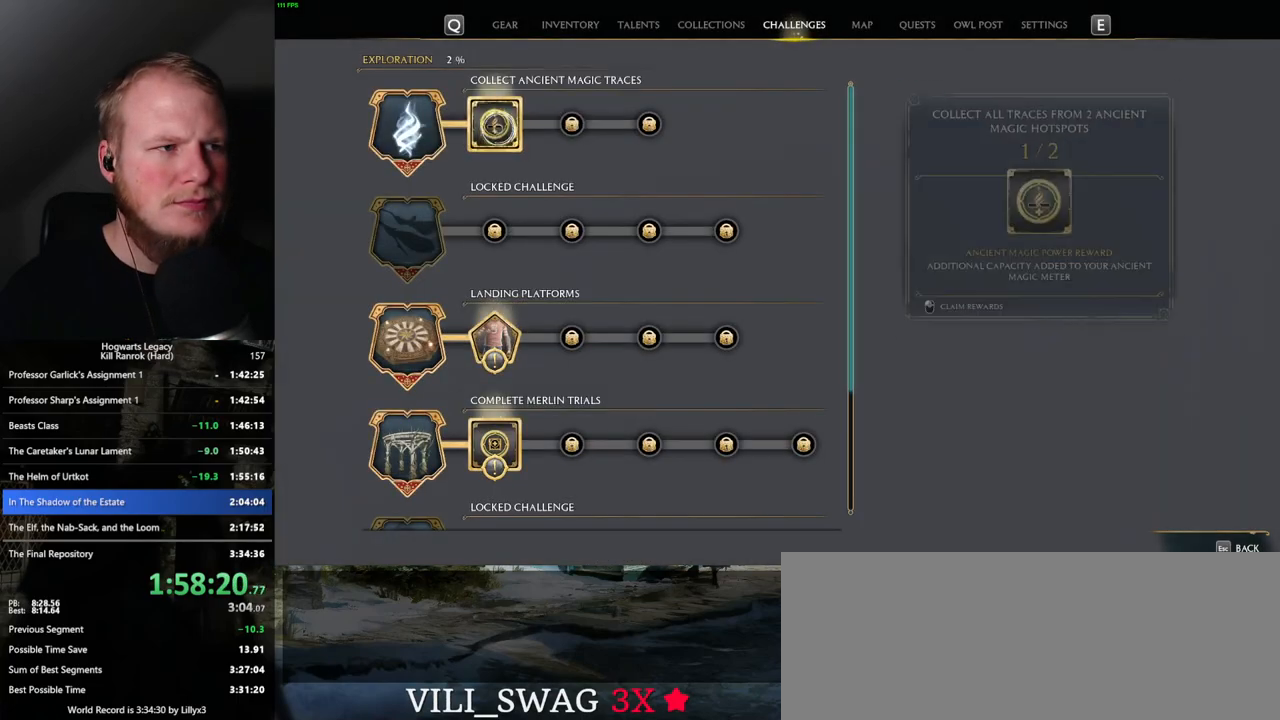
{"keys": ["escape"], "mouse": [], "events": [[33, "mouse_left", "up"], [417, "escape", "down"]]}
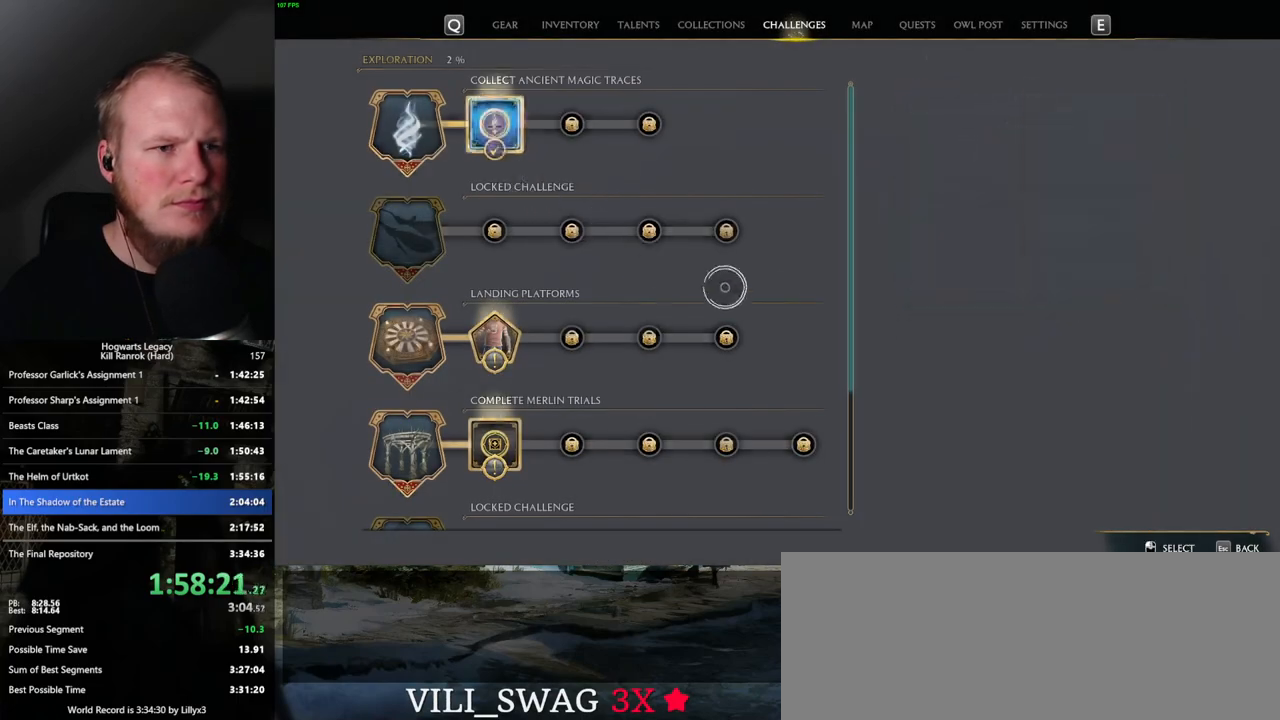
{"keys": [], "mouse": [], "events": [[33, "escape", "up"], [350, "mouse_left", "down"], [467, "mouse_left", "up"]]}
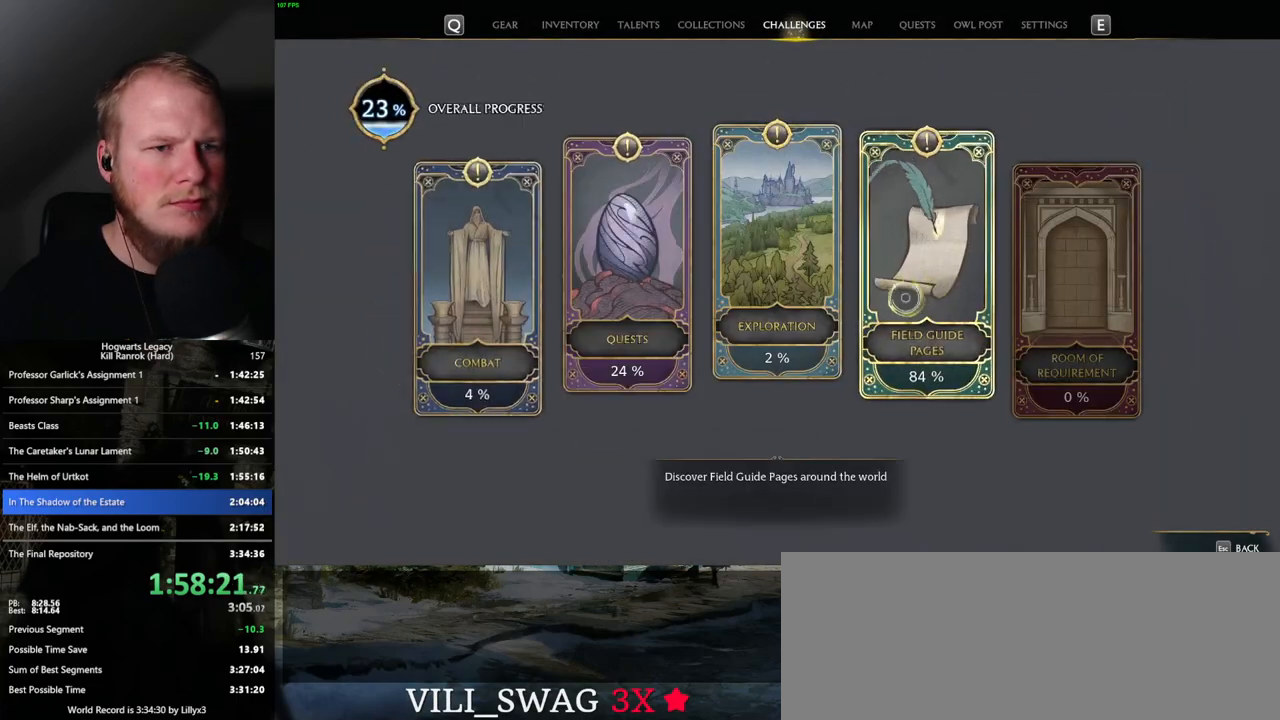
{"keys": [], "mouse": [], "events": [[333, "escape", "down"], [467, "escape", "up"]]}
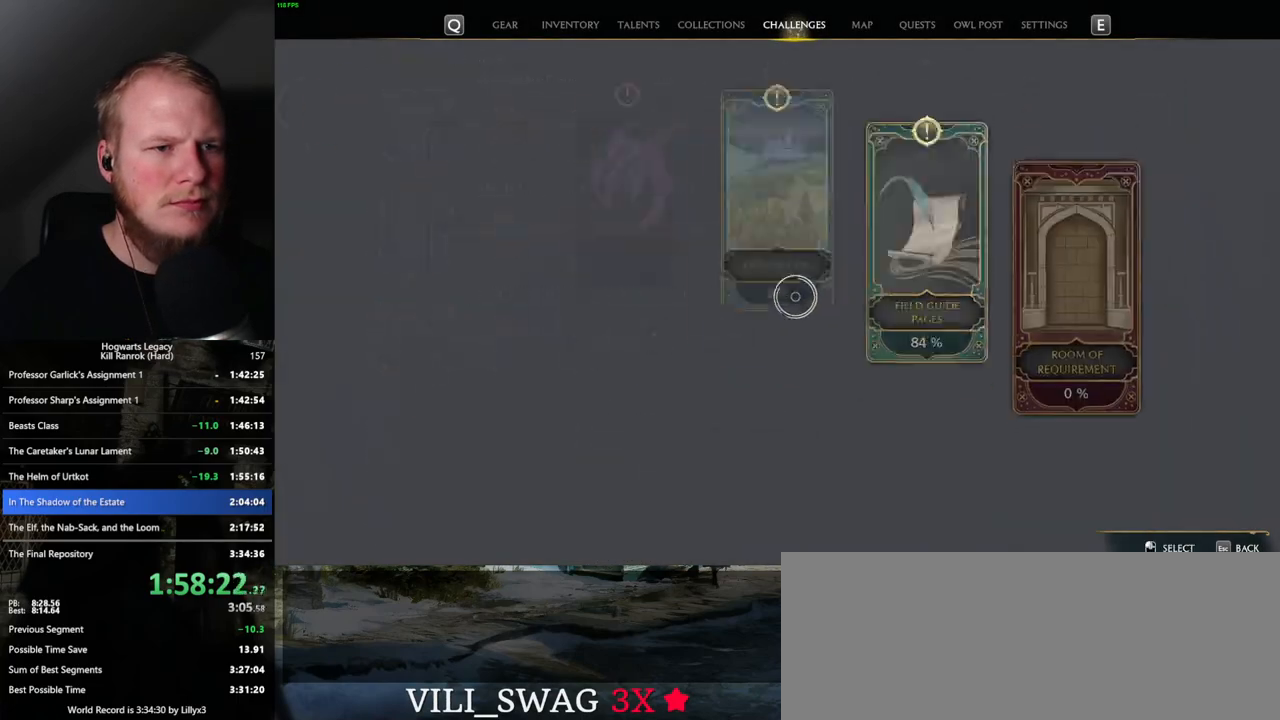
{"keys": [], "mouse": [], "events": [[183, "mouse_left", "down"], [267, "mouse_left", "up"]]}
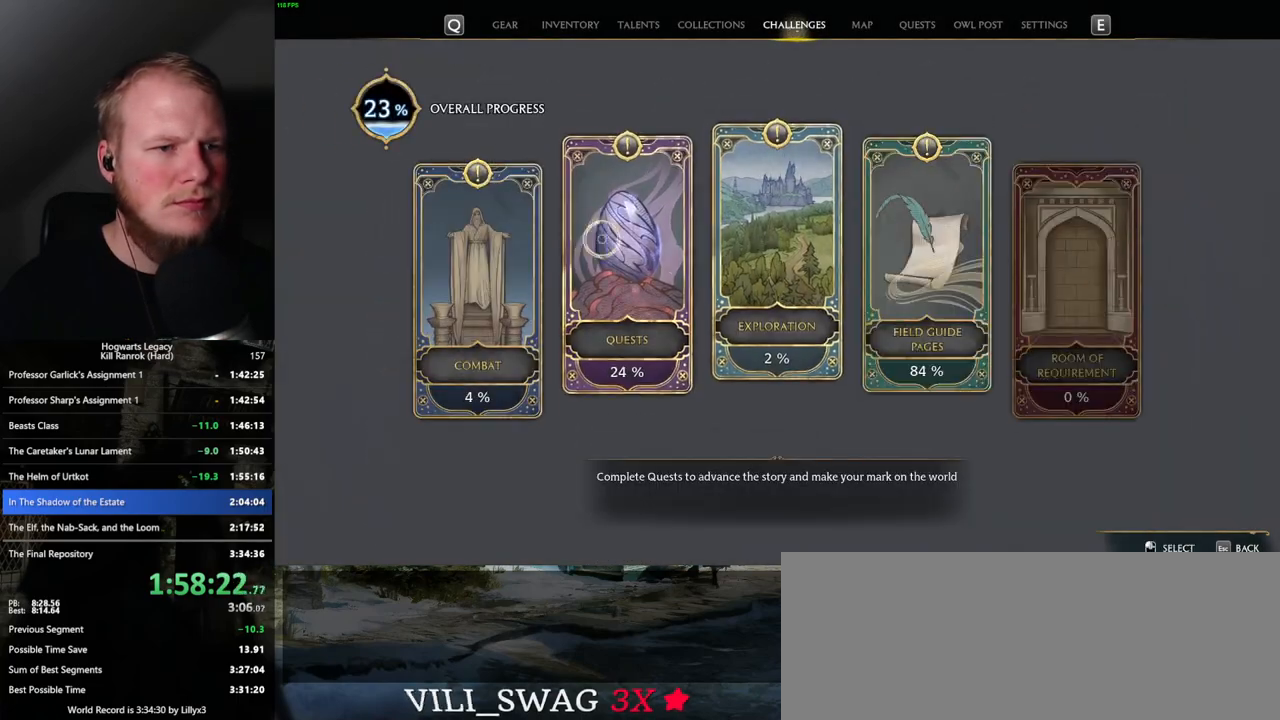
{"keys": [], "mouse": [], "events": [[250, "mouse_left", "down"], [350, "mouse_left", "up"]]}
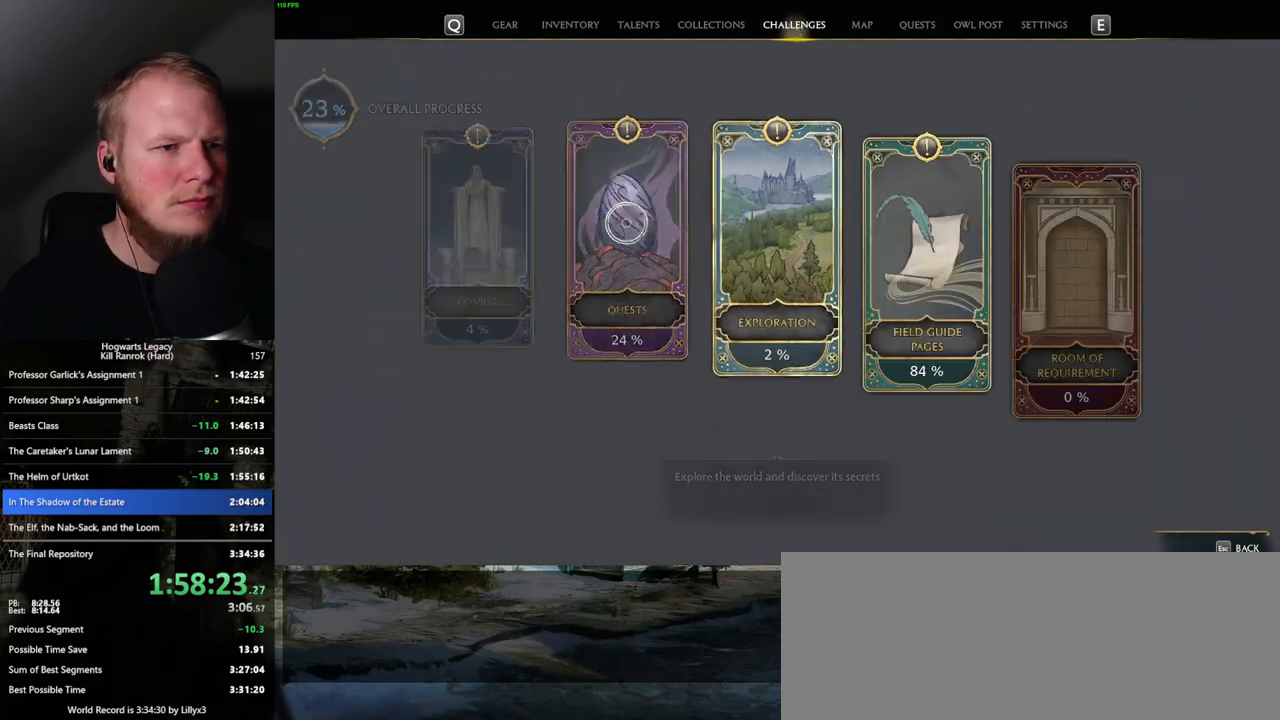
{"keys": [], "mouse": ["left"], "events": [[467, "mouse_left", "down"]]}
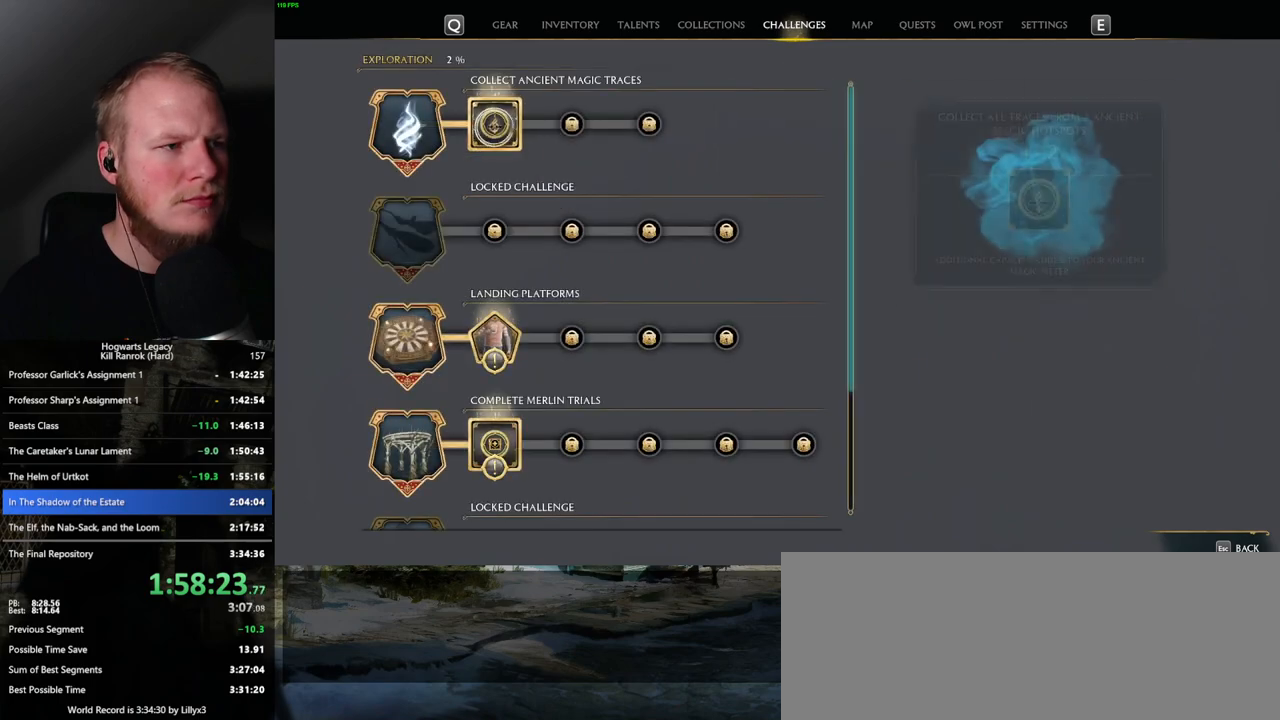
{"keys": [], "mouse": [], "events": [[50, "mouse_left", "up"], [333, "escape", "down"], [450, "escape", "up"]]}
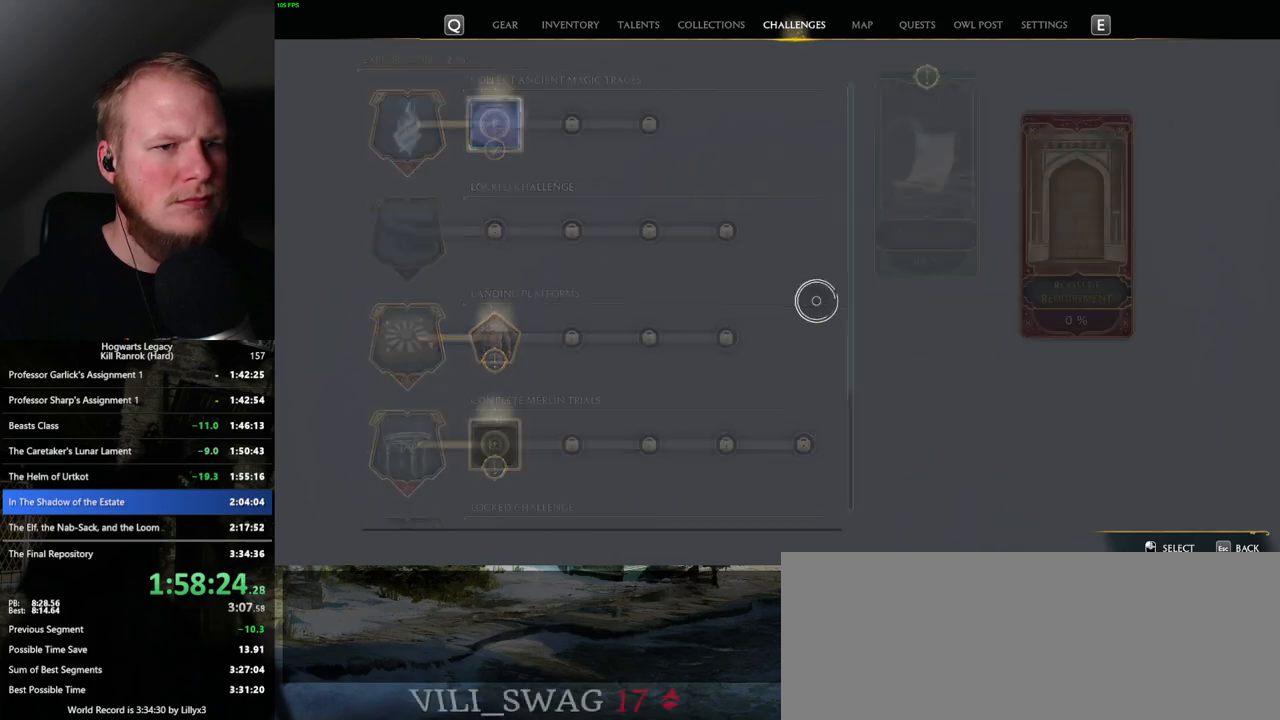
{"keys": [], "mouse": [], "events": [[250, "mouse_left", "down"], [333, "mouse_left", "up"]]}
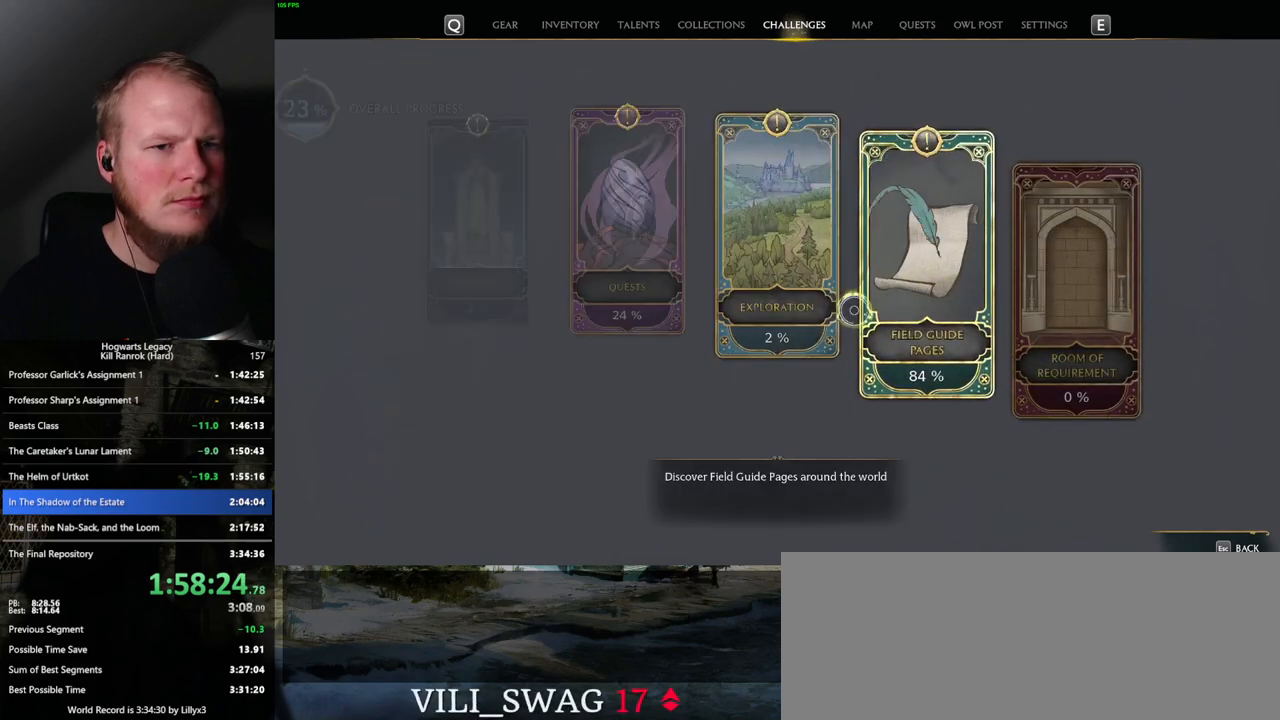
{"keys": [], "mouse": [], "events": [[317, "escape", "down"], [417, "escape", "up"]]}
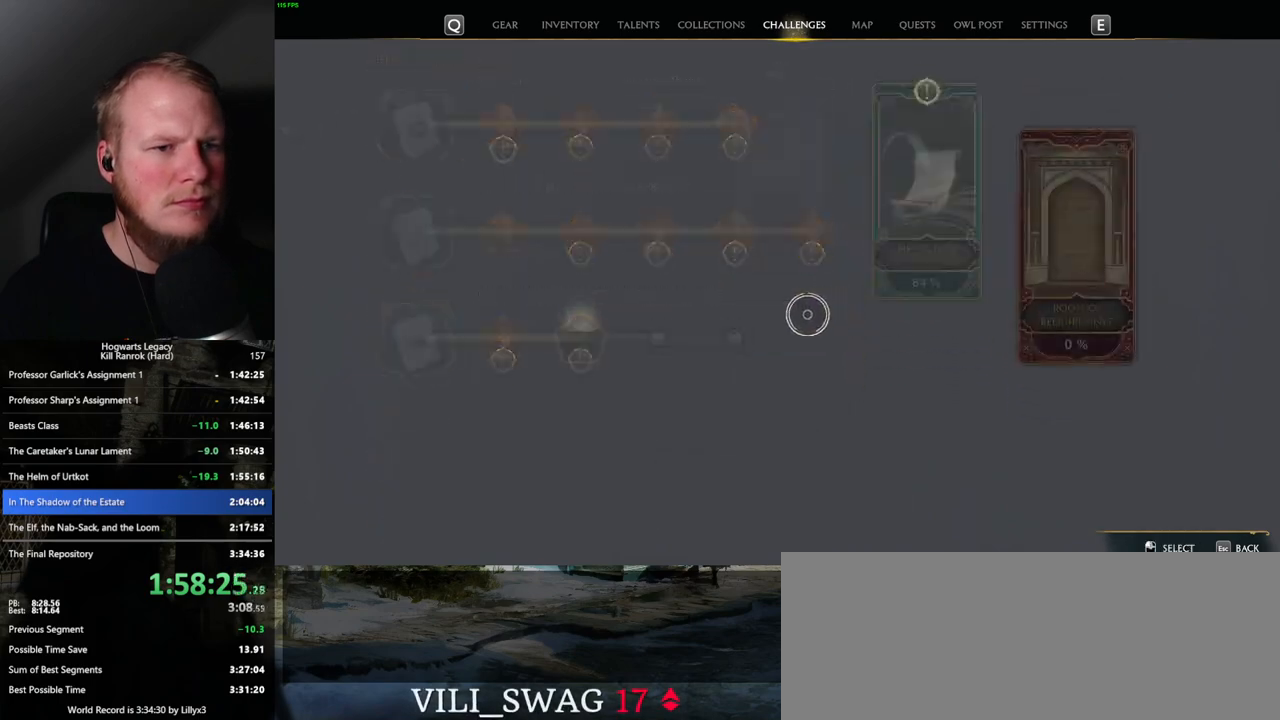
{"keys": [], "mouse": [], "events": [[300, "mouse_left", "down"], [400, "mouse_left", "up"]]}
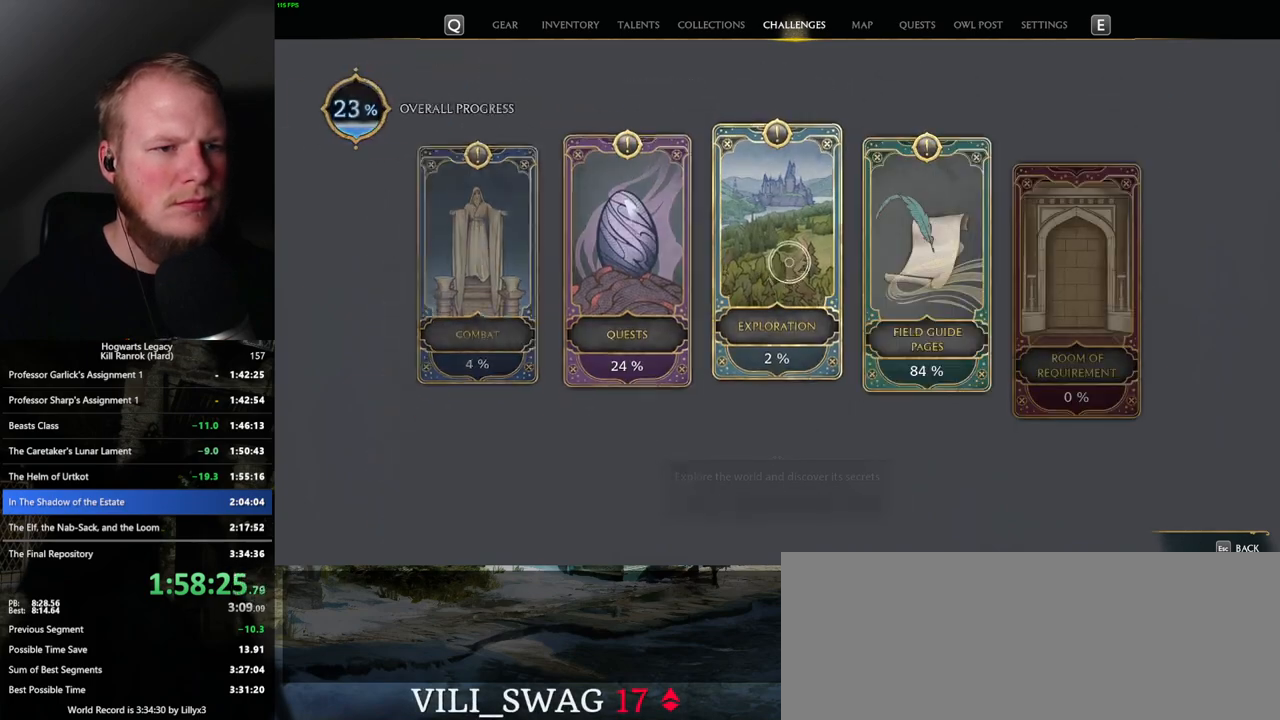
{"keys": [], "mouse": [], "events": [[150, "mouse_left", "down"], [217, "mouse_left", "up"]]}
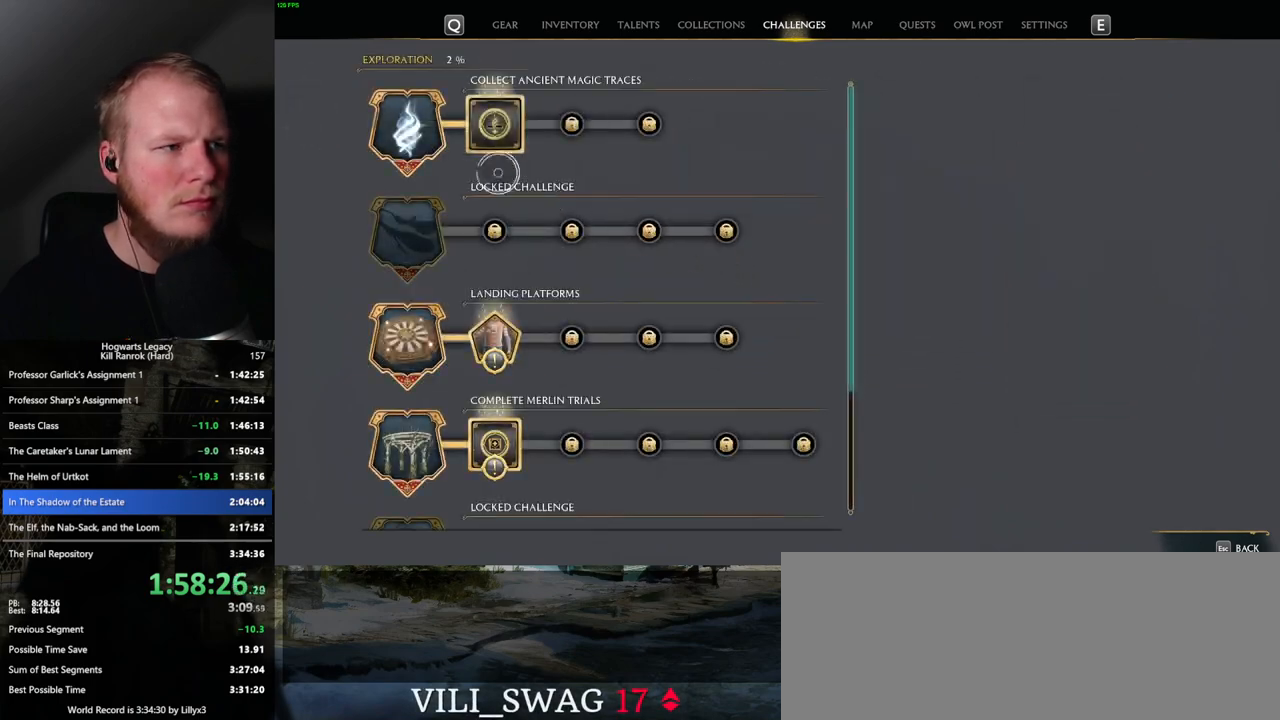
{"keys": [], "mouse": [], "events": [[67, "mouse_left", "down"], [167, "mouse_left", "up"]]}
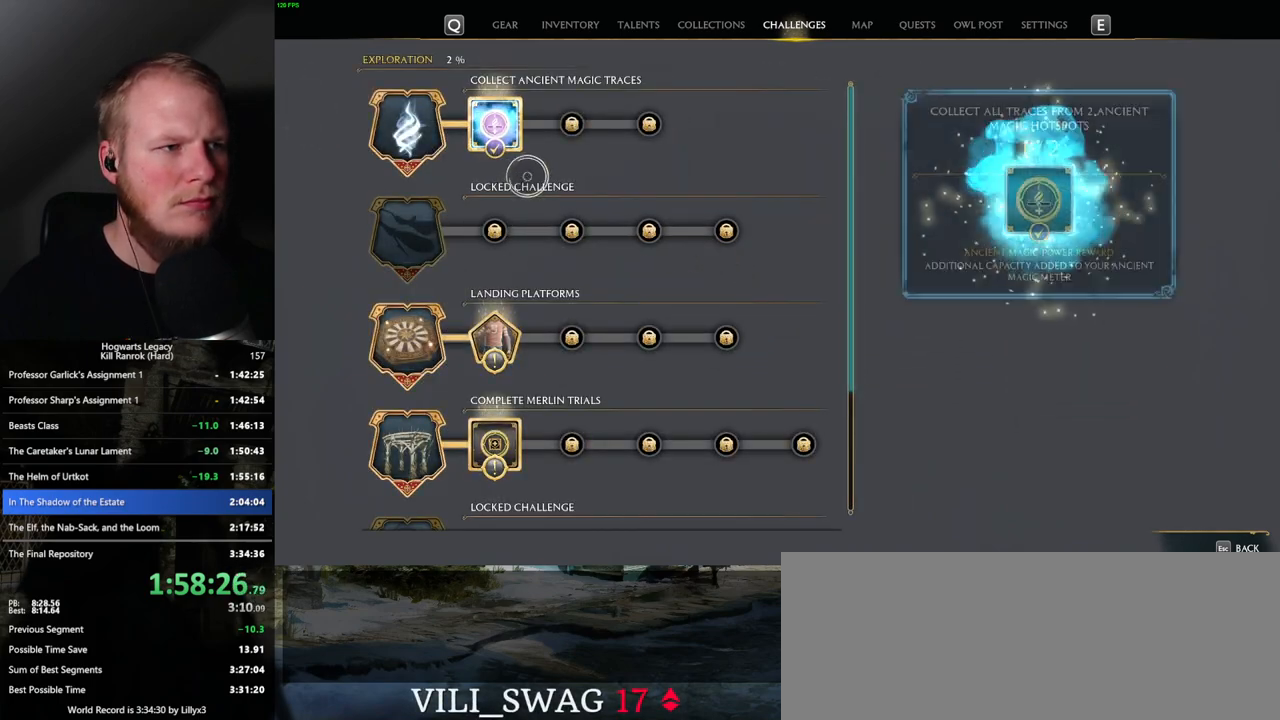
{"keys": [], "mouse": [], "events": [[167, "u", "down"], [267, "u", "up"]]}
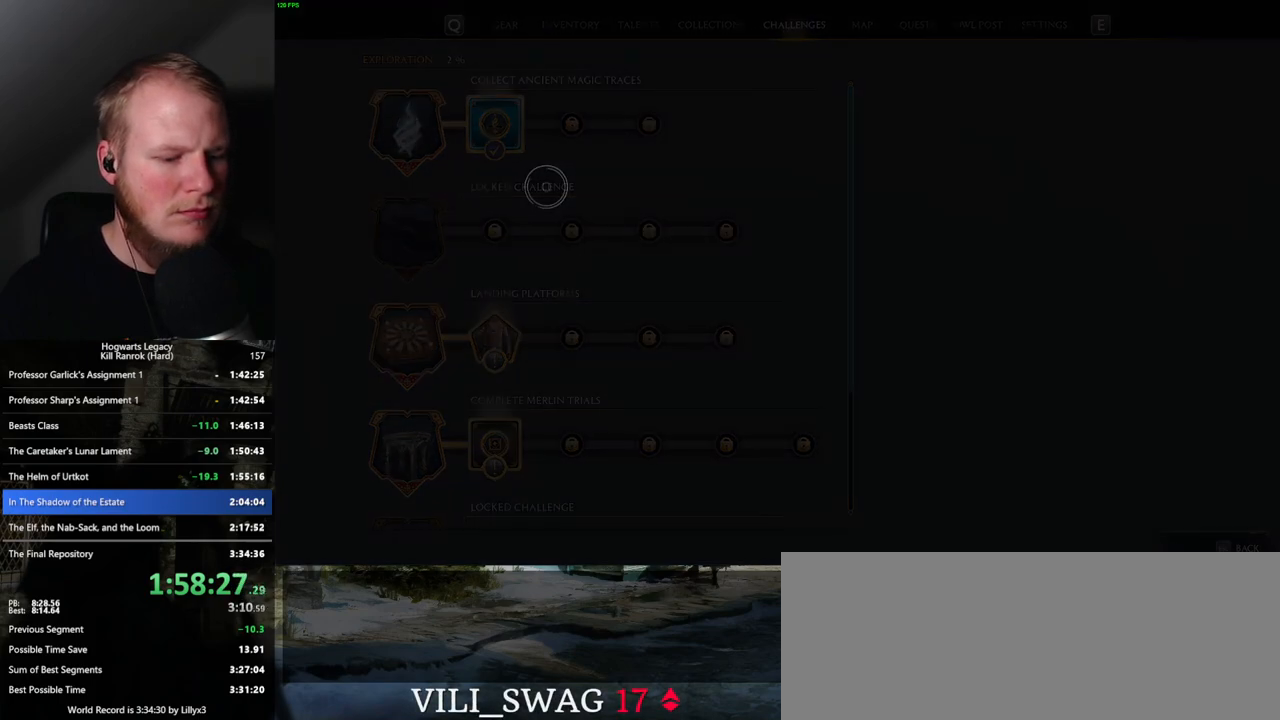
{"keys": [], "mouse": [], "events": []}
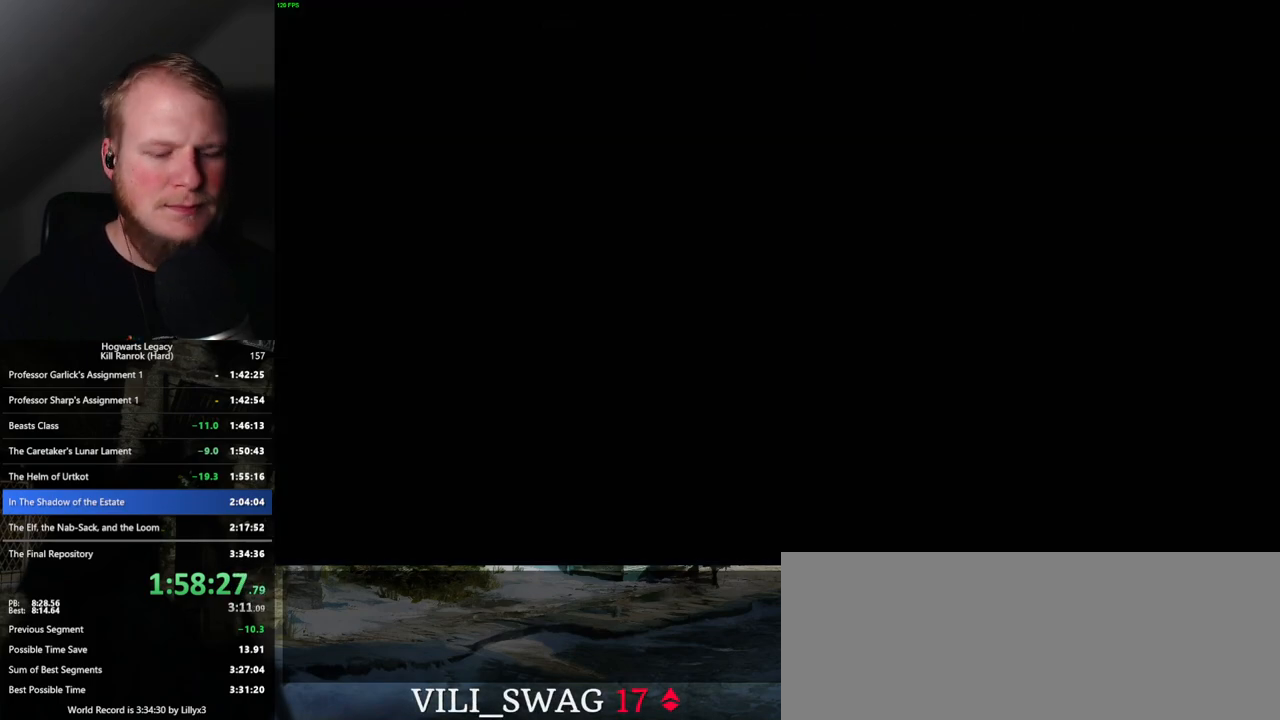
{"keys": ["r", "w"], "mouse": [], "events": [[83, "w", "down"], [433, "r", "down"]]}
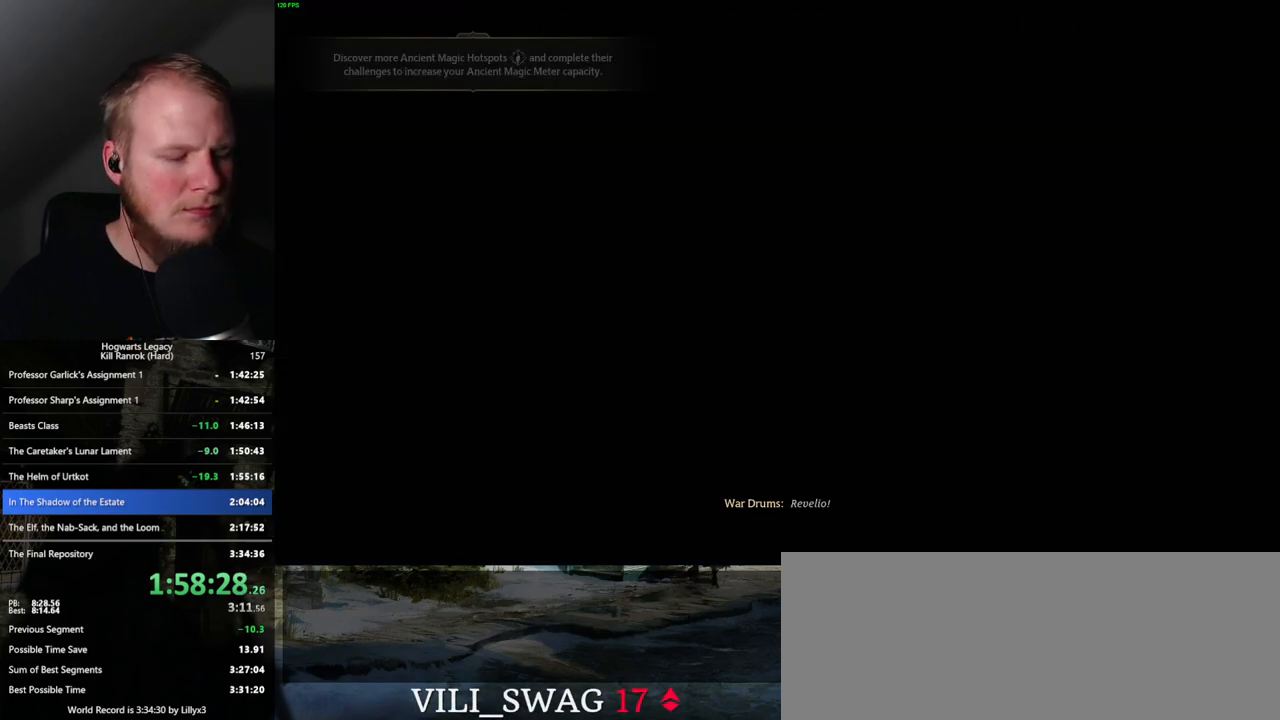
{"keys": ["4", "w"], "mouse": [], "events": [[17, "r", "up"], [450, "4", "down"]]}